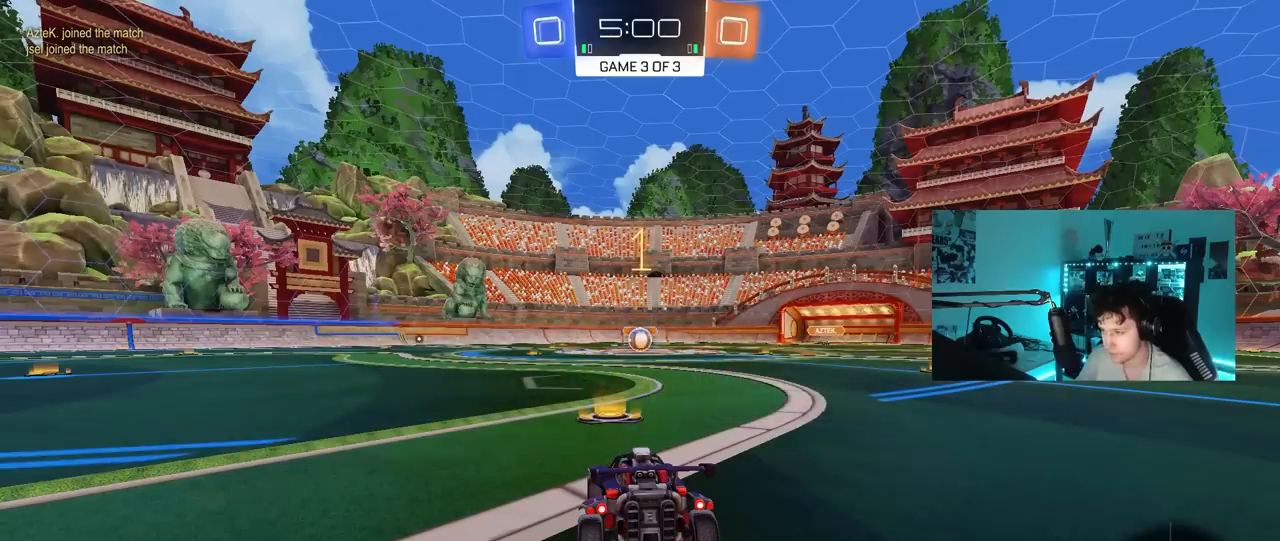
Gameplay with keyboard and mouse; each line is a JSON object with the keys and mouse buttons held at the frame after it. "events" lists presses ("down") and releases ("up") of "1", "2", "3", "4", "5", "a", "alt", "c", "caps_lock", "ctrl", "d", "e", "f", "g", "q", "r", "s", "shift", "space", "t", "tab", "v", "w", "x", "z", "mouse_left", "mouse_wheel" and "mouse_right" between this image and that frame as [ms after this image, input, new state], when the widget could be followed in between. "mouse_left", "mouse_wheel", "mouse_right" = the "left", "wheel", "right" buttons of the "mouse" list. No other keys are recorded. "wheel" means that the mouse wheel is clicked or scrolled. "mouse_move" is the direction in which the mouse moves at that frame (one of eight, or "still"), when it could be read.
{"keys": ["d", "w"], "mouse": ["left", "right"], "mouse_move": "still", "events": [[417, "d", "down"], [467, "mouse_right", "down"]]}
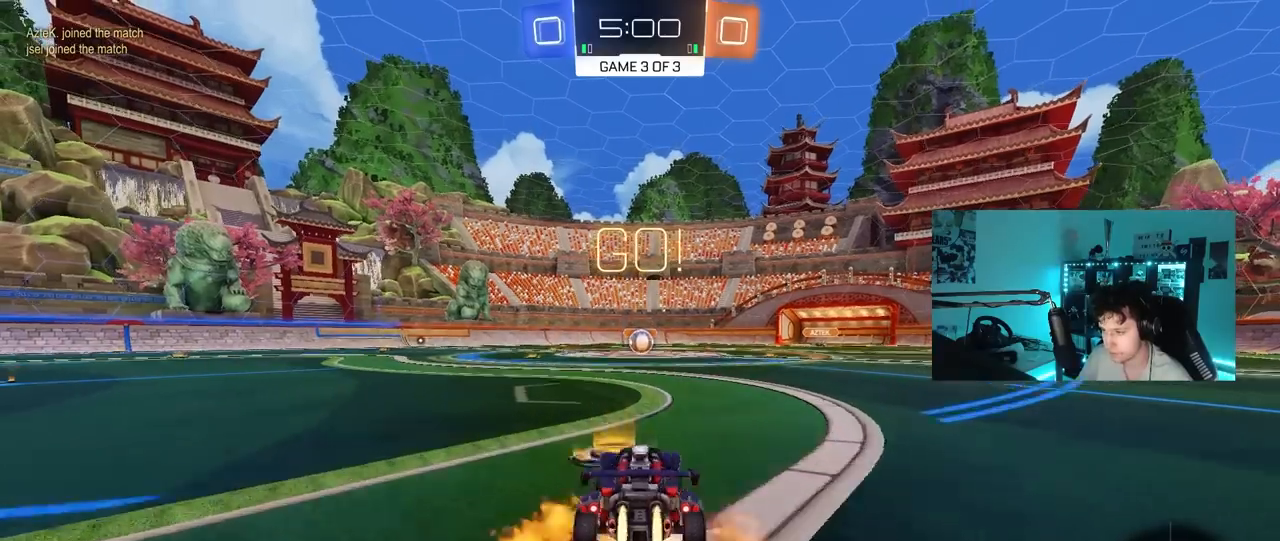
{"keys": ["a", "s", "shift"], "mouse": ["left"], "mouse_move": "still", "events": [[67, "a", "down"], [67, "mouse_right", "up"], [117, "d", "up"], [117, "shift", "down"], [150, "mouse_right", "down"], [200, "s", "down"], [200, "w", "up"], [300, "mouse_right", "up"]]}
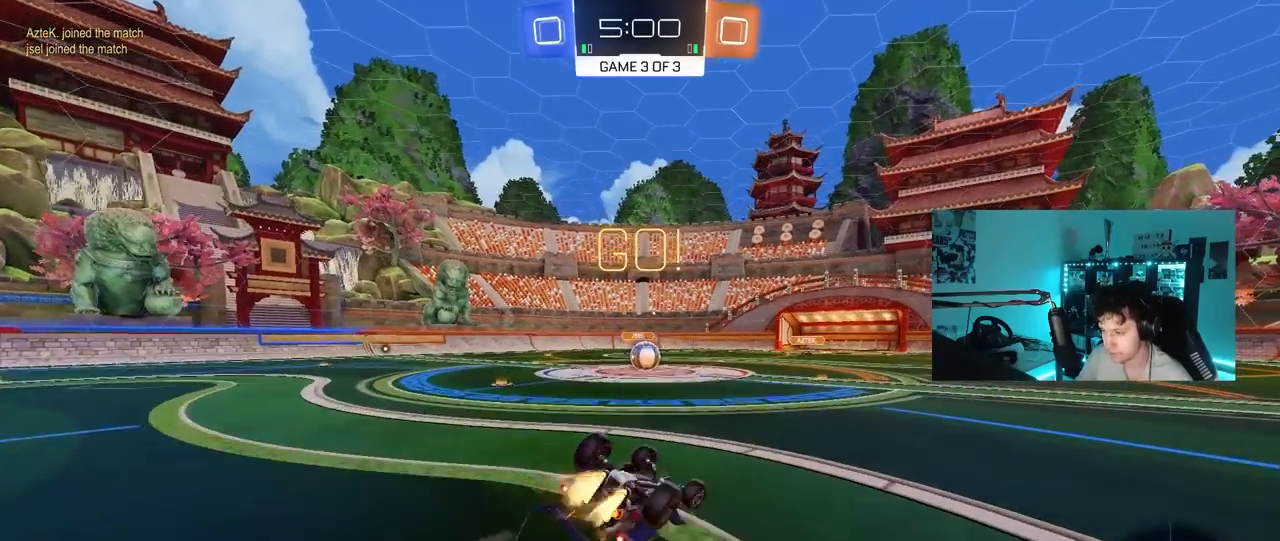
{"keys": [], "mouse": [], "mouse_move": "still", "events": [[133, "s", "up"], [217, "s", "down"], [450, "shift", "up"], [500, "a", "up"], [500, "mouse_left", "up"], [500, "s", "up"]]}
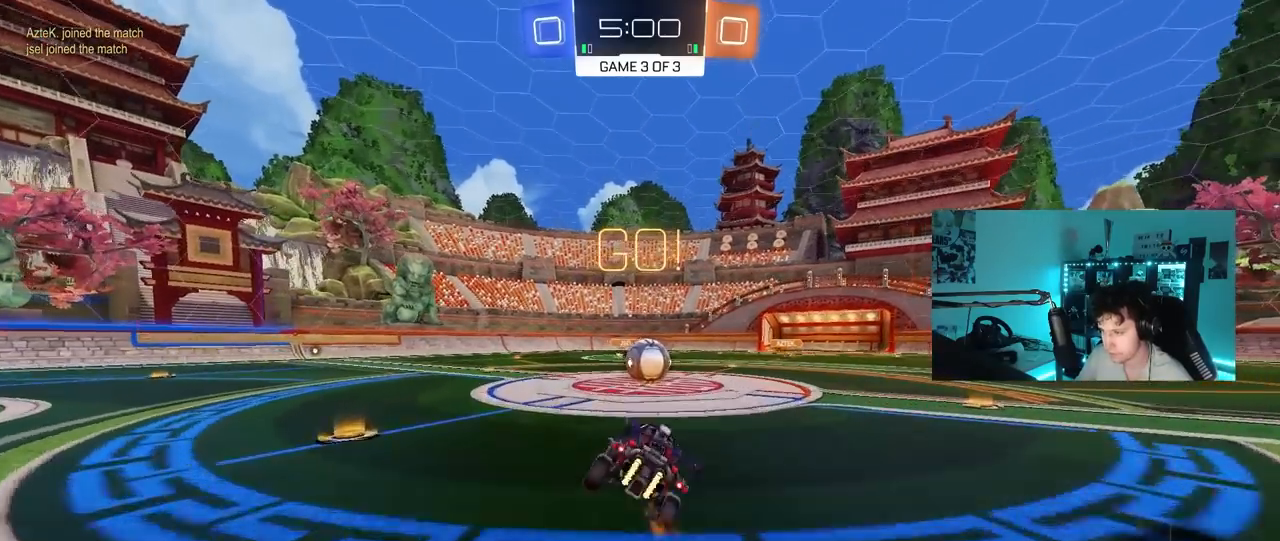
{"keys": ["a", "shift", "w"], "mouse": [], "mouse_move": "still", "events": [[183, "d", "down"], [283, "d", "up"], [333, "mouse_right", "down"], [467, "a", "down"], [467, "mouse_right", "up"], [467, "shift", "down"], [467, "w", "down"]]}
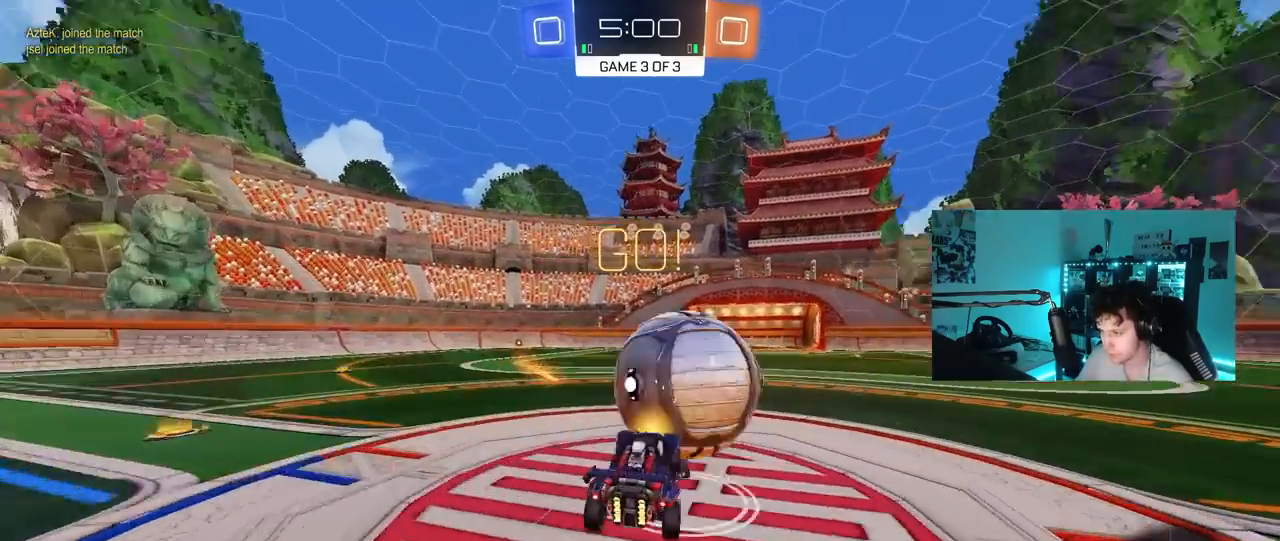
{"keys": ["a", "shift"], "mouse": [], "mouse_move": "still", "events": [[17, "mouse_right", "down"], [117, "s", "down"], [167, "w", "up"], [250, "mouse_right", "up"], [433, "s", "up"]]}
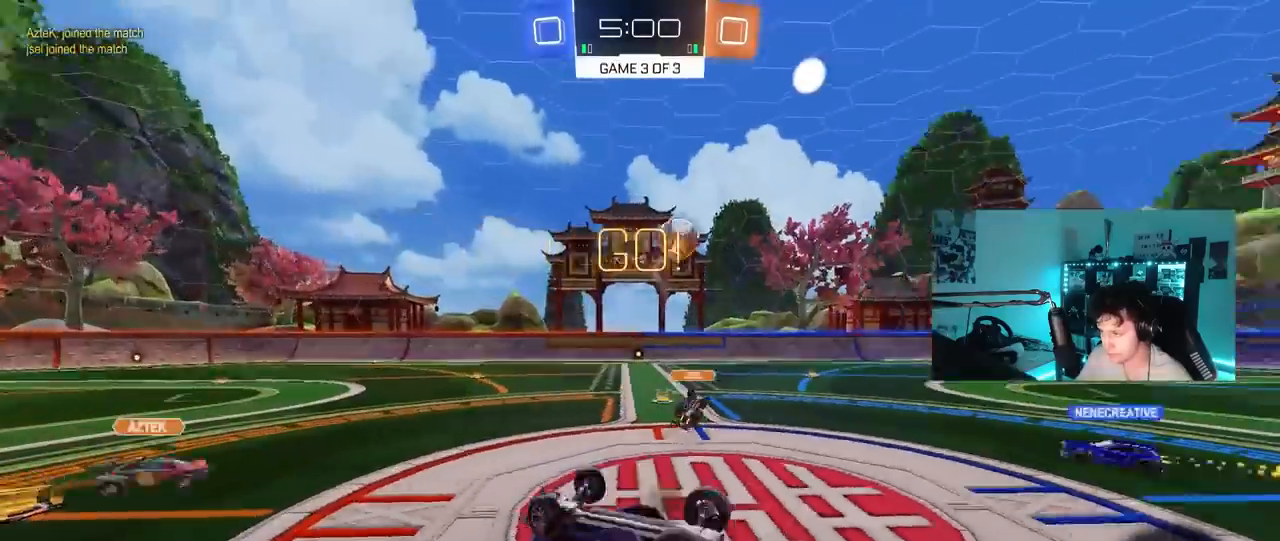
{"keys": ["w"], "mouse": [], "mouse_move": "still", "events": [[133, "w", "down"], [217, "shift", "up"], [500, "a", "up"]]}
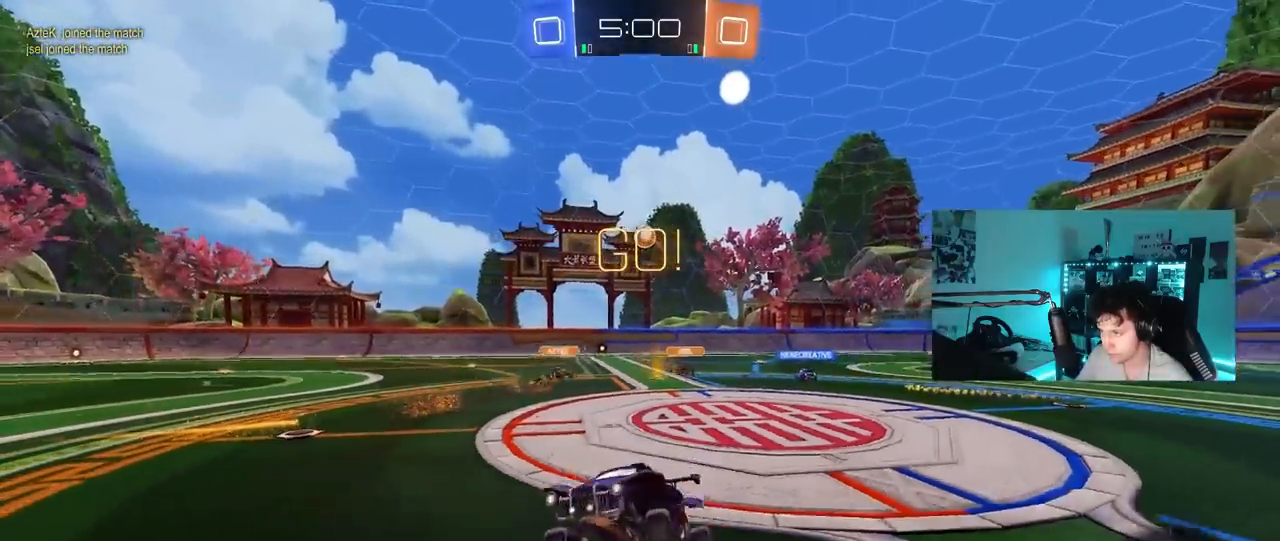
{"keys": ["a", "w"], "mouse": [], "mouse_move": "still", "events": [[133, "a", "down"], [333, "shift", "down"], [417, "shift", "up"]]}
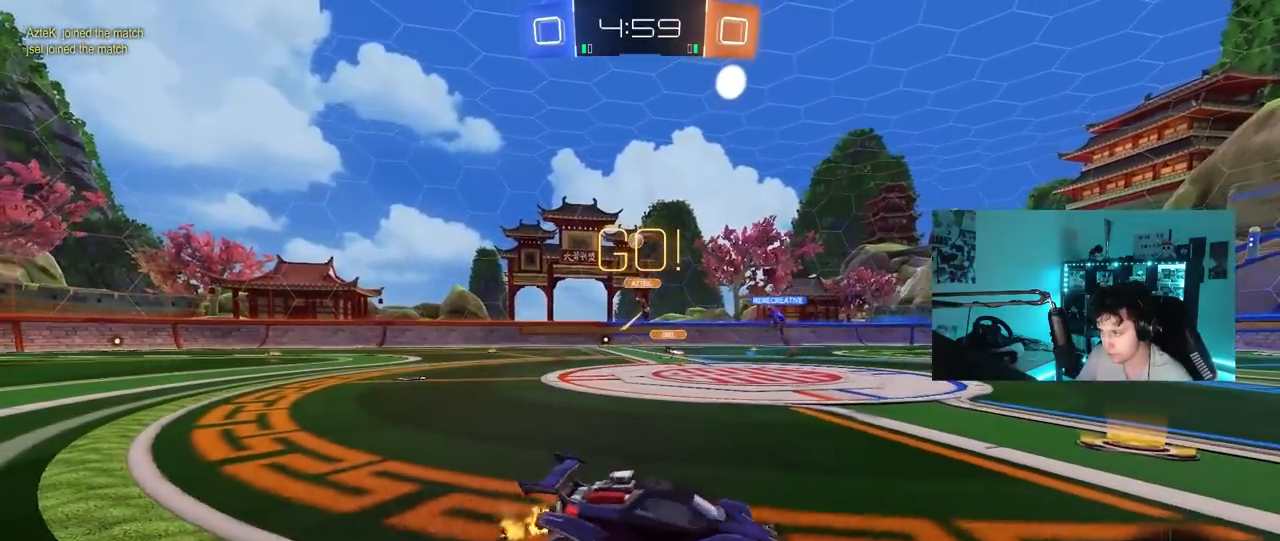
{"keys": ["w"], "mouse": [], "mouse_move": "still", "events": [[300, "a", "up"], [350, "d", "down"], [483, "d", "up"]]}
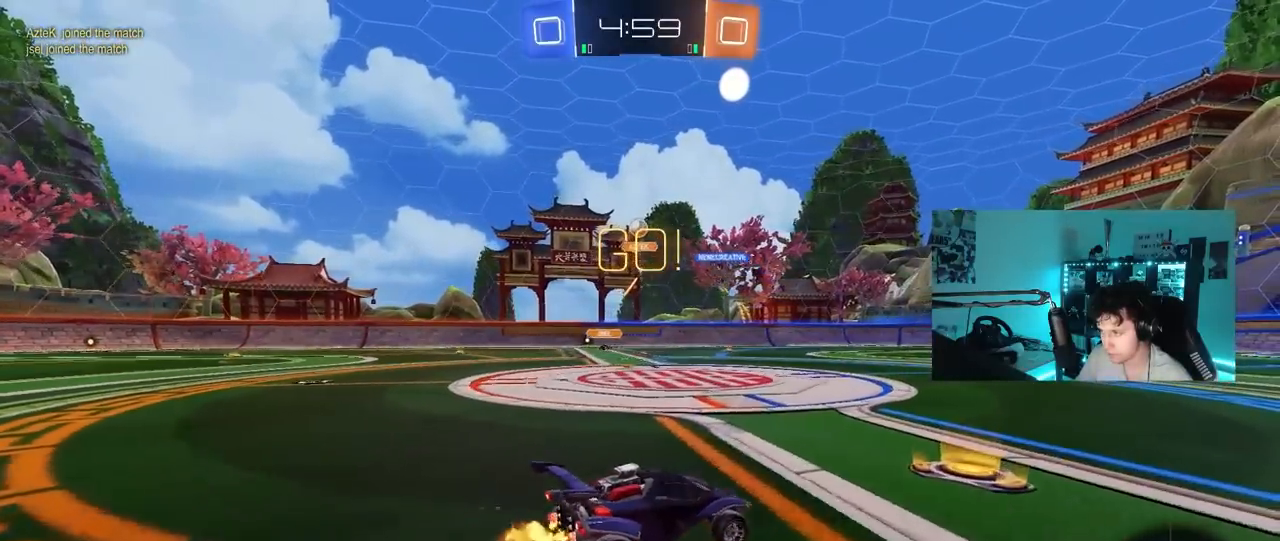
{"keys": ["w"], "mouse": [], "mouse_move": "still", "events": []}
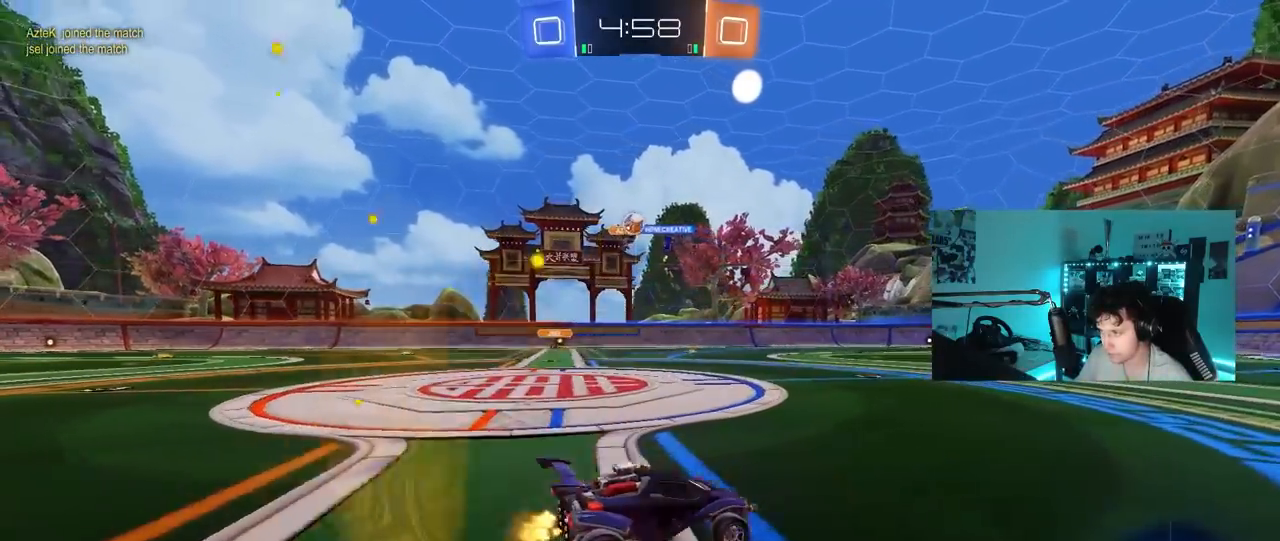
{"keys": ["a", "w"], "mouse": [], "mouse_move": "still", "events": [[283, "a", "down"], [333, "shift", "down"], [467, "shift", "up"]]}
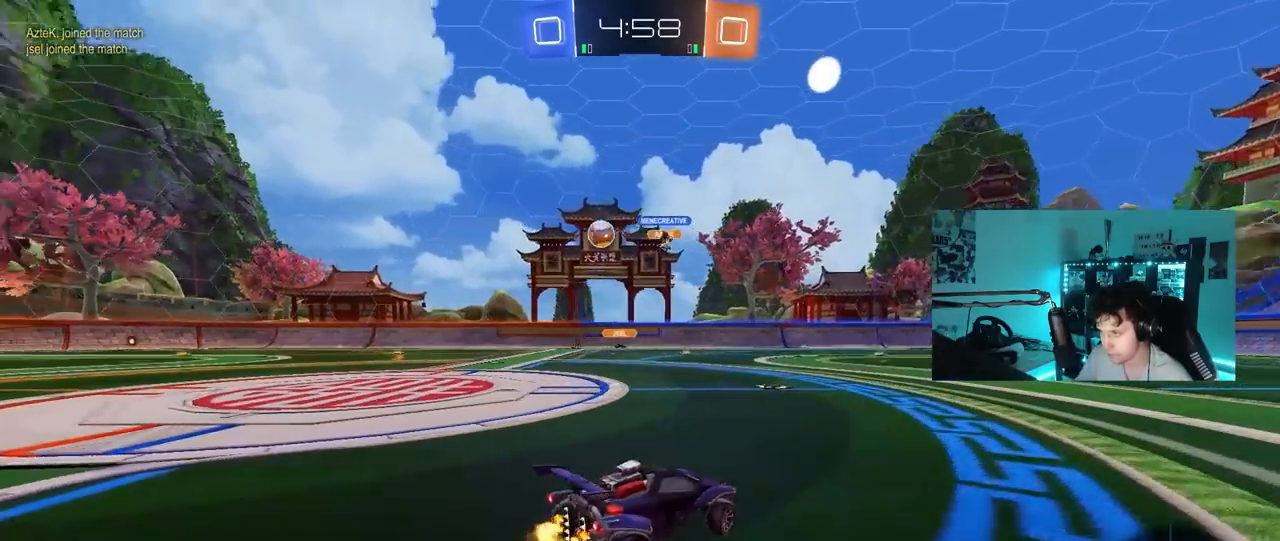
{"keys": ["a", "w"], "mouse": [], "mouse_move": "still", "events": [[117, "shift", "down"], [200, "shift", "up"]]}
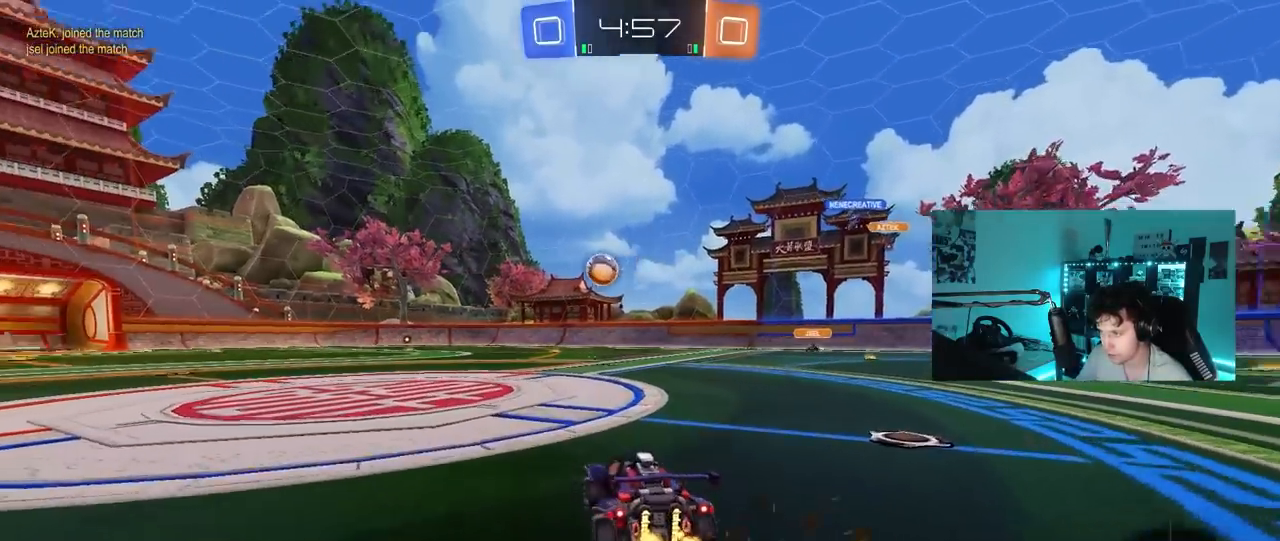
{"keys": ["a", "s", "shift"], "mouse": ["left"], "mouse_move": "still", "events": [[133, "a", "up"], [133, "mouse_left", "down"], [133, "mouse_right", "down"], [217, "a", "down"], [217, "mouse_right", "up"], [217, "shift", "down"], [267, "mouse_right", "down"], [317, "s", "down"], [317, "w", "up"], [467, "mouse_right", "up"]]}
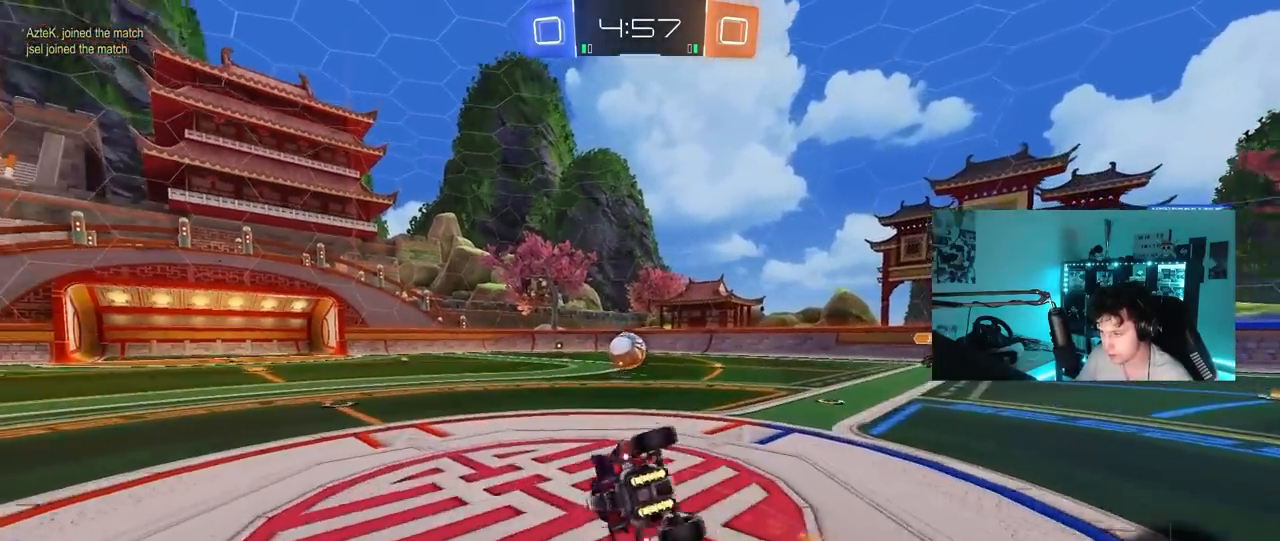
{"keys": ["a", "s", "shift"], "mouse": [], "mouse_move": "still", "events": [[50, "mouse_left", "up"], [200, "s", "up"], [283, "s", "down"]]}
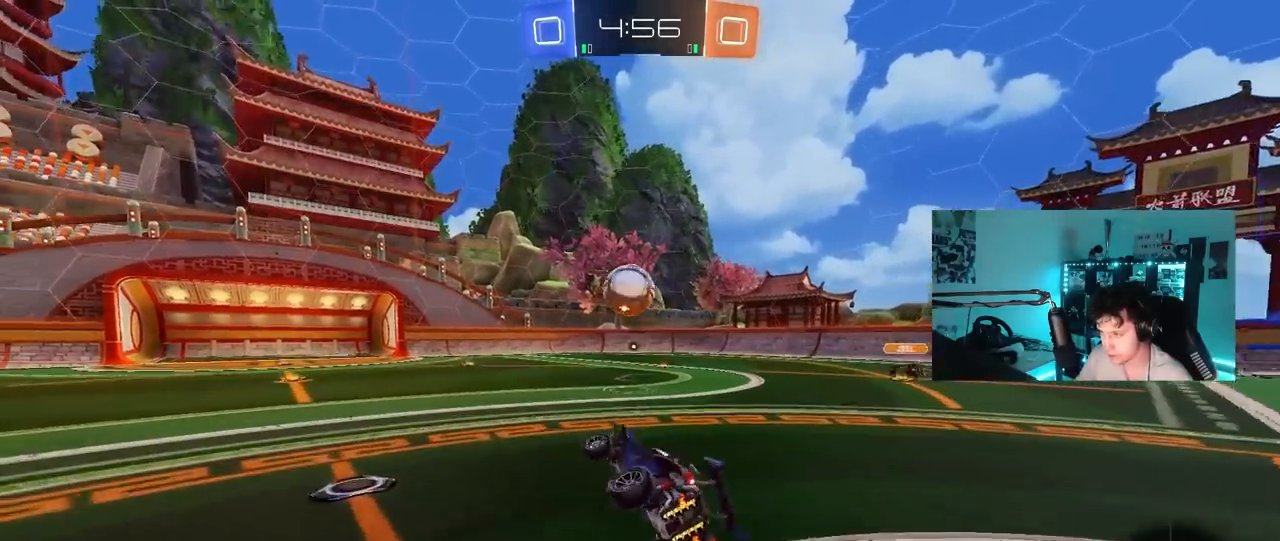
{"keys": ["a", "w"], "mouse": ["left"], "mouse_move": "down", "events": [[17, "s", "up"], [17, "shift", "up"], [117, "a", "up"], [250, "a", "down"], [250, "w", "down"], [400, "mouse_left", "down"]]}
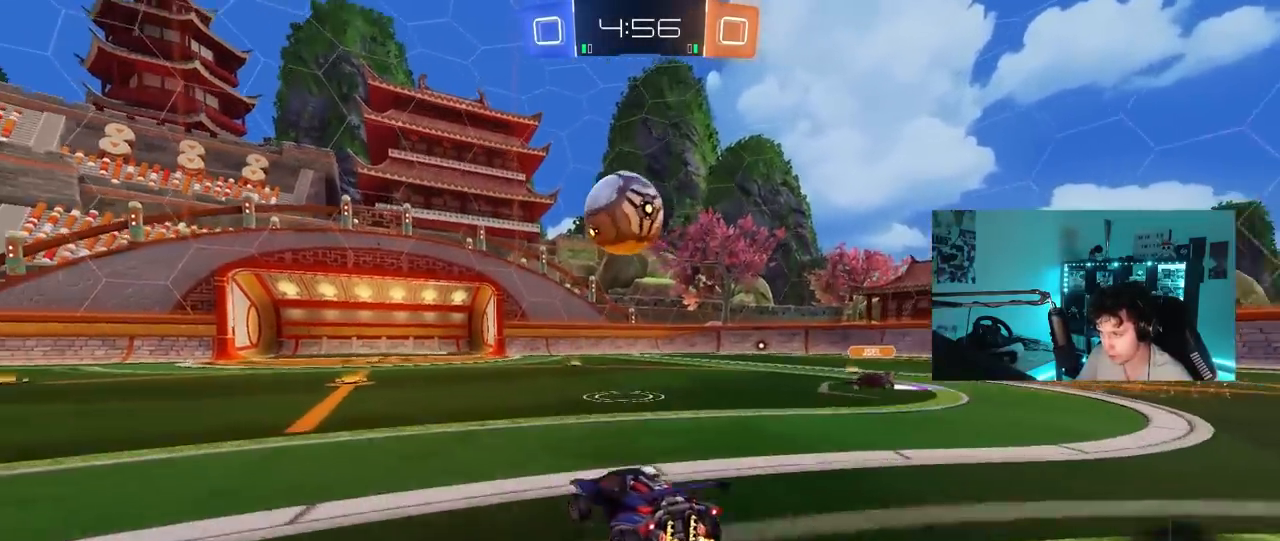
{"keys": [], "mouse": [], "mouse_move": "still", "events": [[33, "a", "up"], [267, "mouse_left", "up"], [317, "a", "down"], [417, "a", "up"], [450, "w", "up"]]}
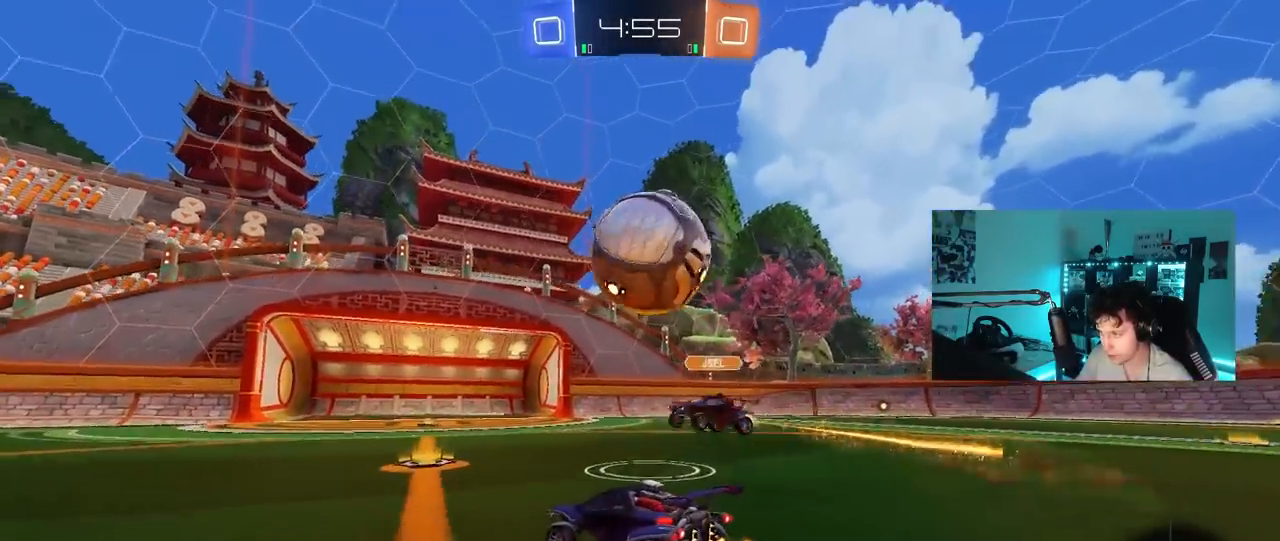
{"keys": ["a", "w"], "mouse": [], "mouse_move": "still", "events": [[50, "a", "down"], [233, "w", "down"]]}
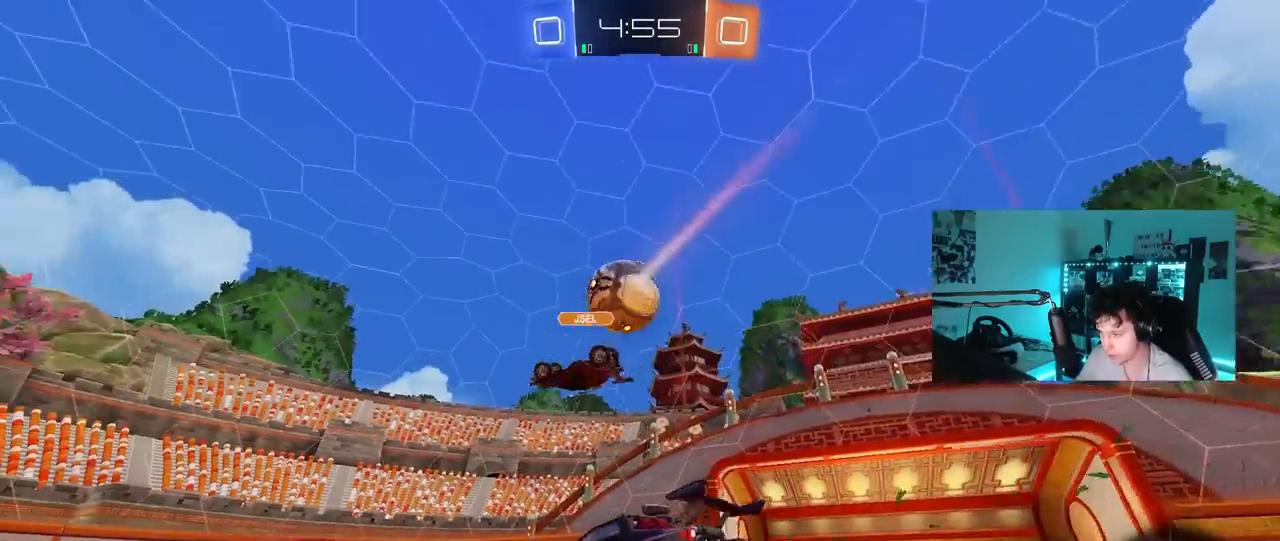
{"keys": ["a", "shift", "space", "w"], "mouse": ["left"], "mouse_move": "still", "events": [[400, "a", "up"], [400, "d", "down"], [400, "mouse_left", "down"], [400, "mouse_right", "down"], [400, "space", "down"], [483, "a", "down"], [483, "d", "up"], [483, "mouse_right", "up"], [483, "shift", "down"]]}
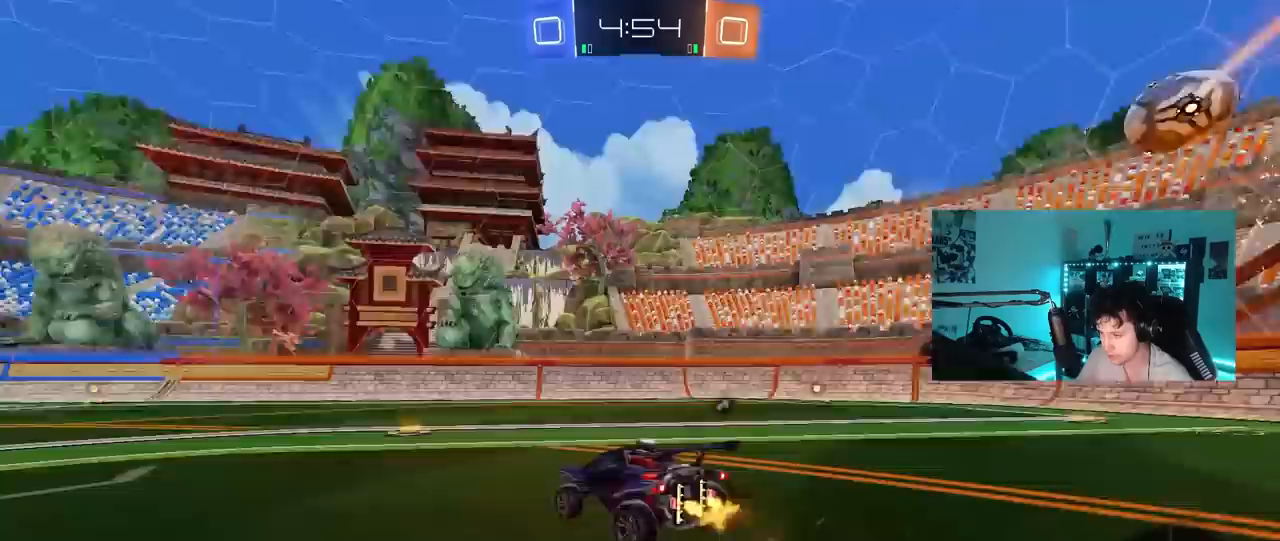
{"keys": ["a", "shift"], "mouse": ["left"], "mouse_move": "still", "events": [[33, "mouse_right", "down"], [33, "space", "up"], [83, "s", "down"], [83, "w", "up"], [167, "mouse_right", "up"], [400, "s", "up"]]}
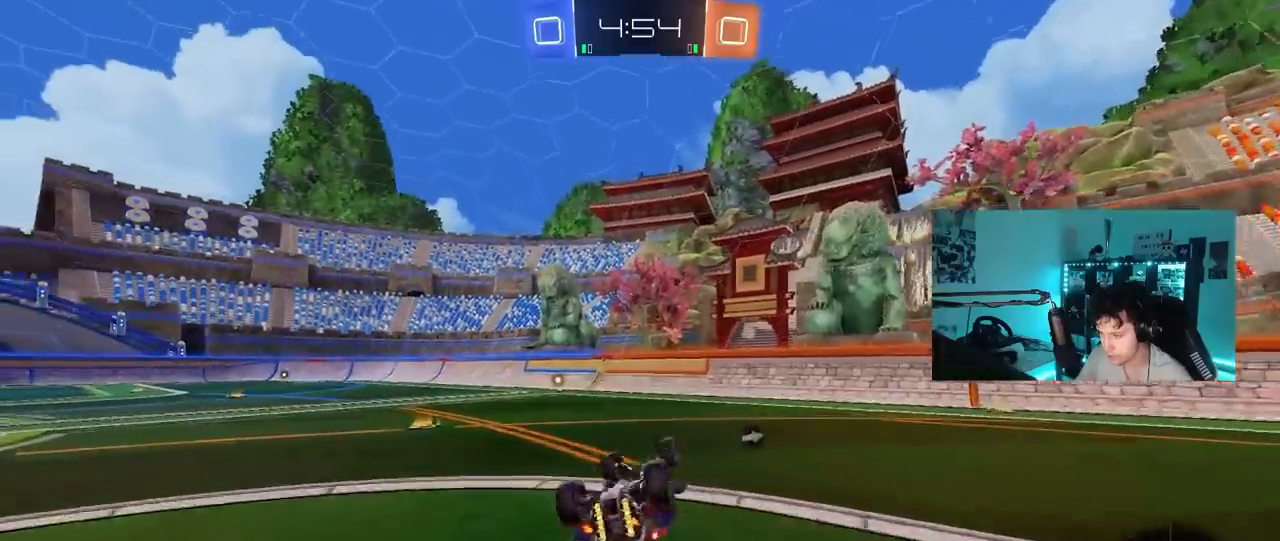
{"keys": ["space", "w"], "mouse": ["left"], "mouse_move": "still", "events": [[50, "s", "down"], [100, "mouse_left", "up"], [233, "s", "up"], [283, "shift", "up"], [383, "w", "down"], [433, "mouse_left", "down"], [433, "space", "down"], [467, "a", "up"]]}
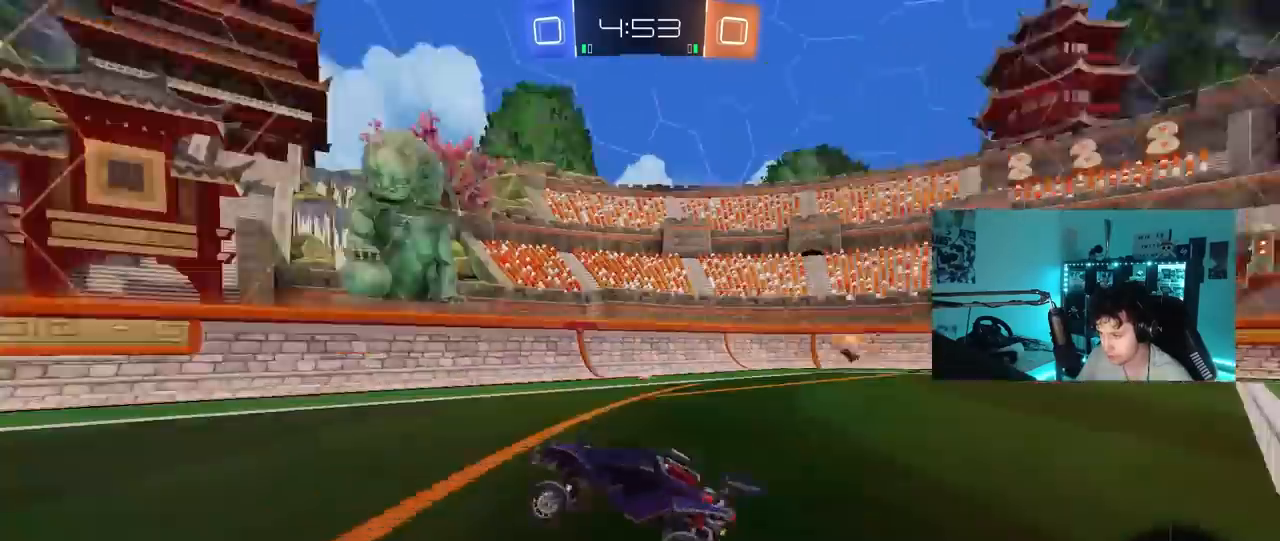
{"keys": ["w"], "mouse": ["left"], "mouse_move": "still", "events": [[67, "space", "up"], [200, "a", "down"], [300, "a", "up"]]}
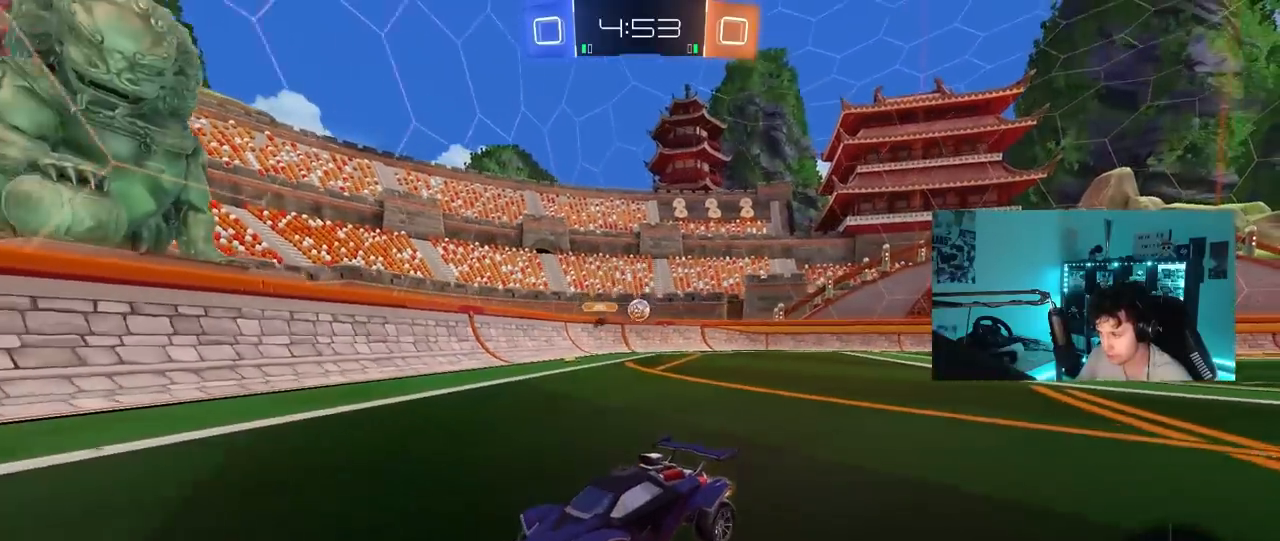
{"keys": ["w"], "mouse": [], "mouse_move": "still", "events": [[33, "d", "down"], [133, "d", "up"], [367, "a", "down"], [367, "mouse_left", "up"], [400, "a", "up"]]}
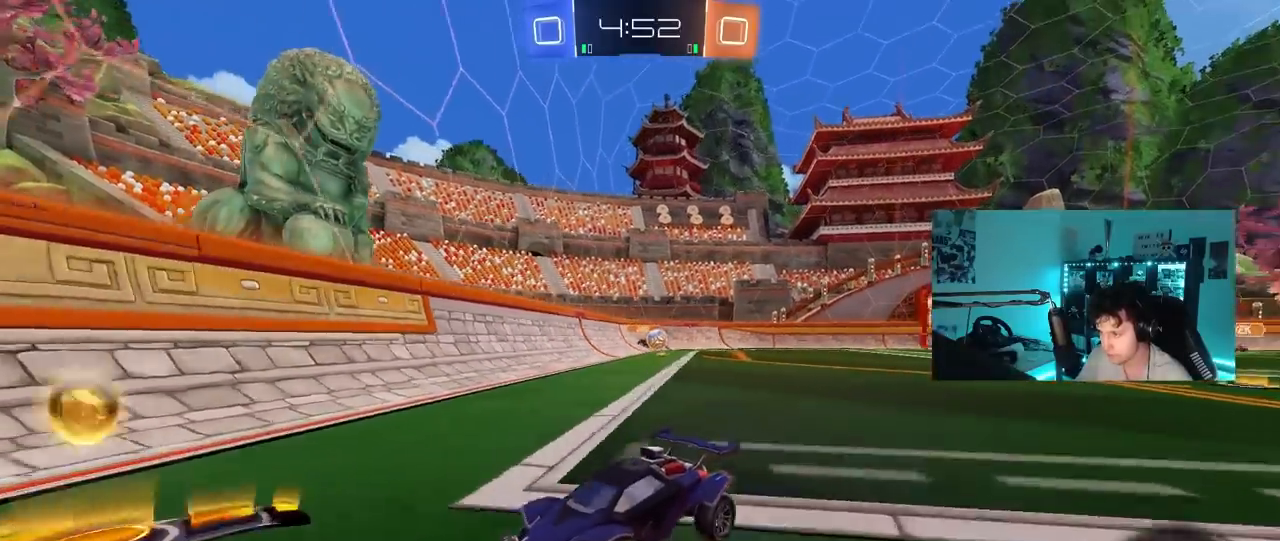
{"keys": ["a", "shift", "w"], "mouse": [], "mouse_move": "still", "events": [[233, "d", "down"], [333, "a", "down"], [333, "d", "up"], [450, "shift", "down"]]}
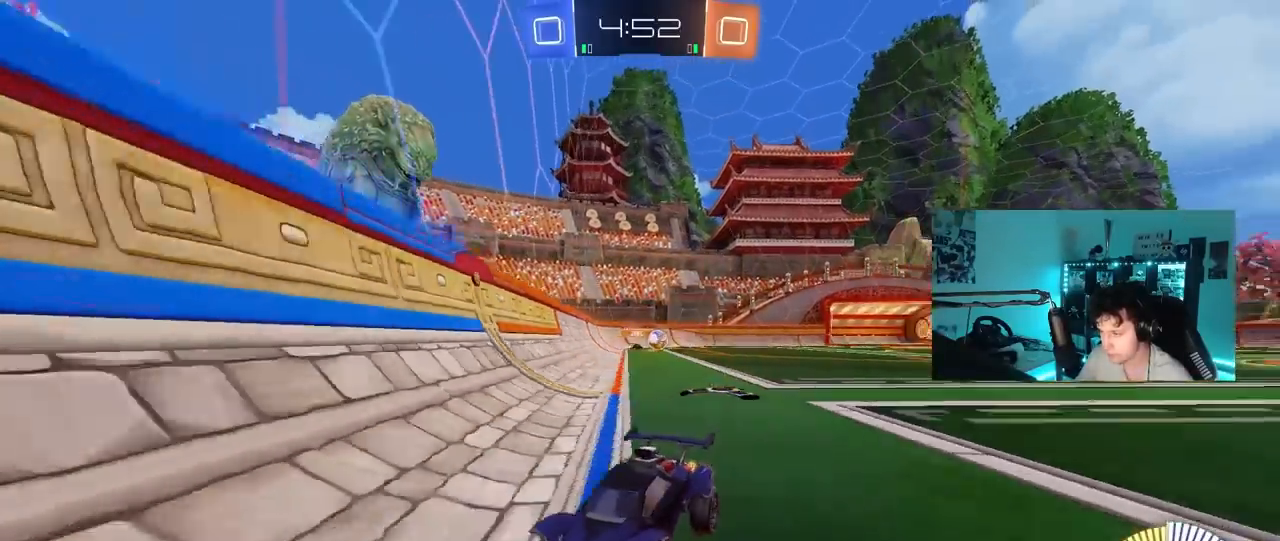
{"keys": ["a", "w"], "mouse": [], "mouse_move": "still", "events": [[67, "mouse_left", "down"], [67, "shift", "up"], [117, "a", "up"], [250, "a", "down"], [300, "mouse_left", "up"], [350, "a", "up"], [483, "a", "down"]]}
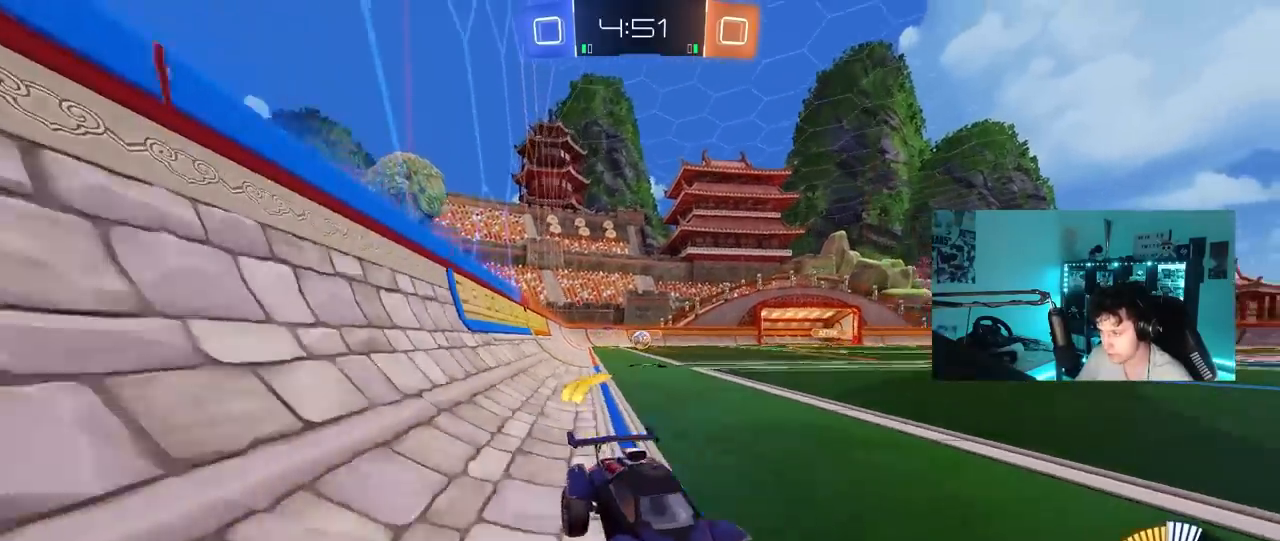
{"keys": ["a", "w"], "mouse": [], "mouse_move": "still", "events": [[33, "shift", "down"], [217, "shift", "up"], [417, "shift", "down"], [500, "shift", "up"]]}
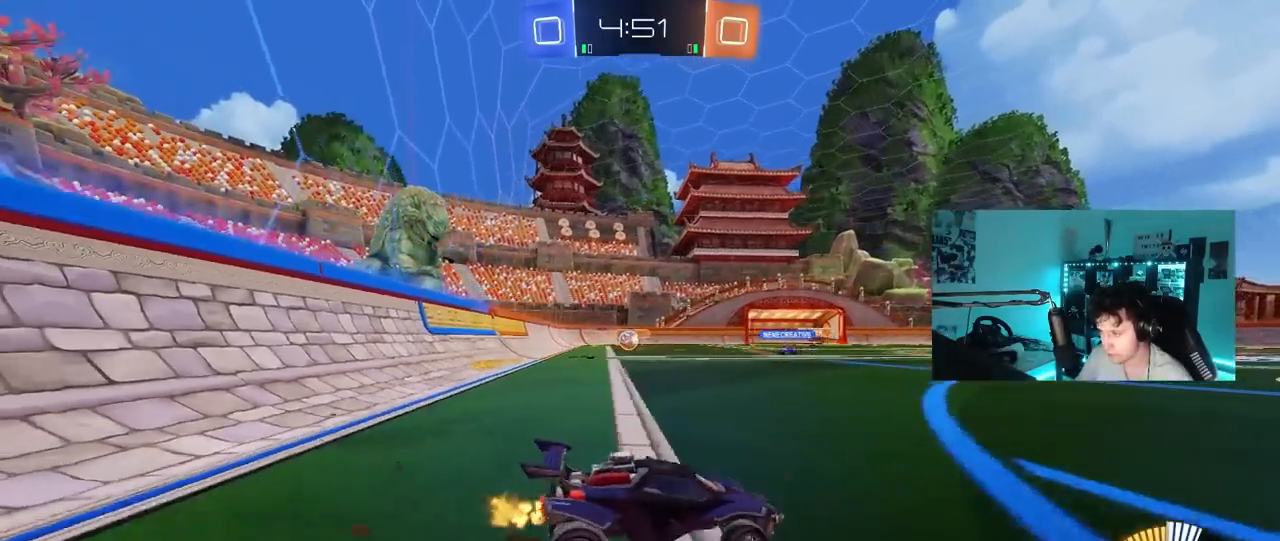
{"keys": ["d", "w"], "mouse": [], "mouse_move": "still", "events": [[233, "w", "up"], [333, "a", "up"], [333, "d", "down"], [383, "w", "down"]]}
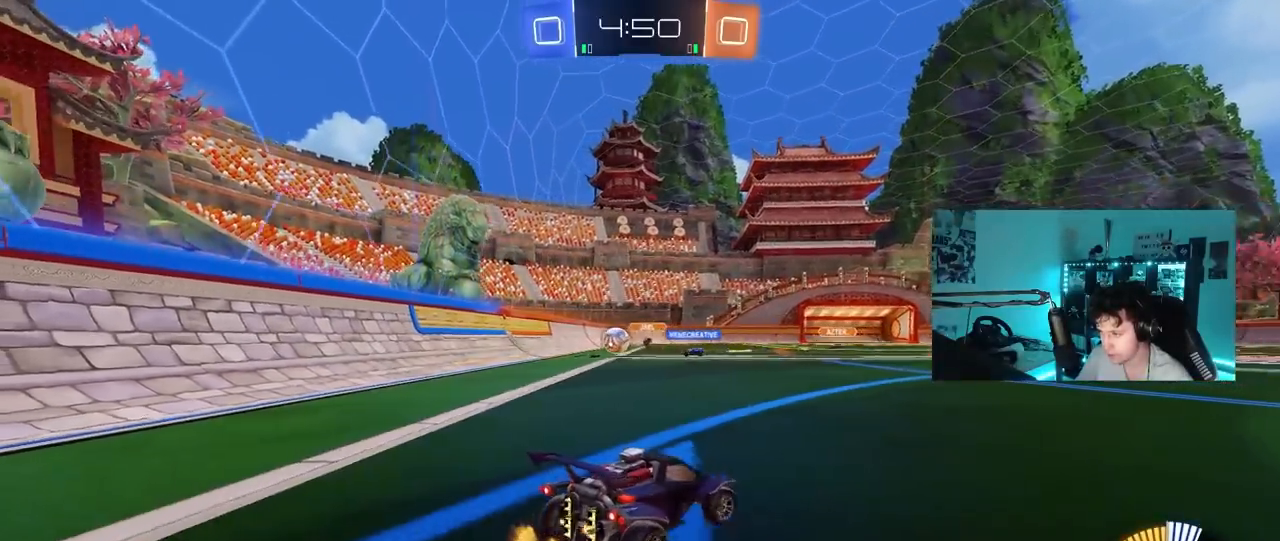
{"keys": ["d", "w"], "mouse": ["left"], "mouse_move": "still", "events": [[200, "shift", "down"], [250, "shift", "up"], [483, "mouse_left", "down"]]}
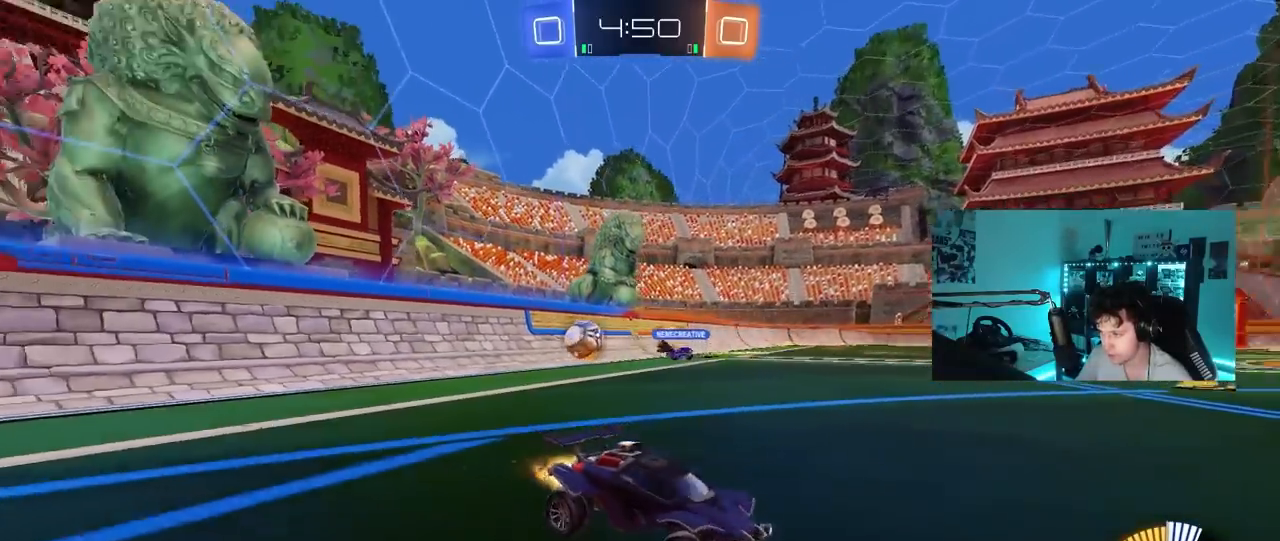
{"keys": ["w"], "mouse": ["left"], "mouse_move": "still", "events": [[167, "shift", "down"], [217, "shift", "up"], [417, "d", "up"]]}
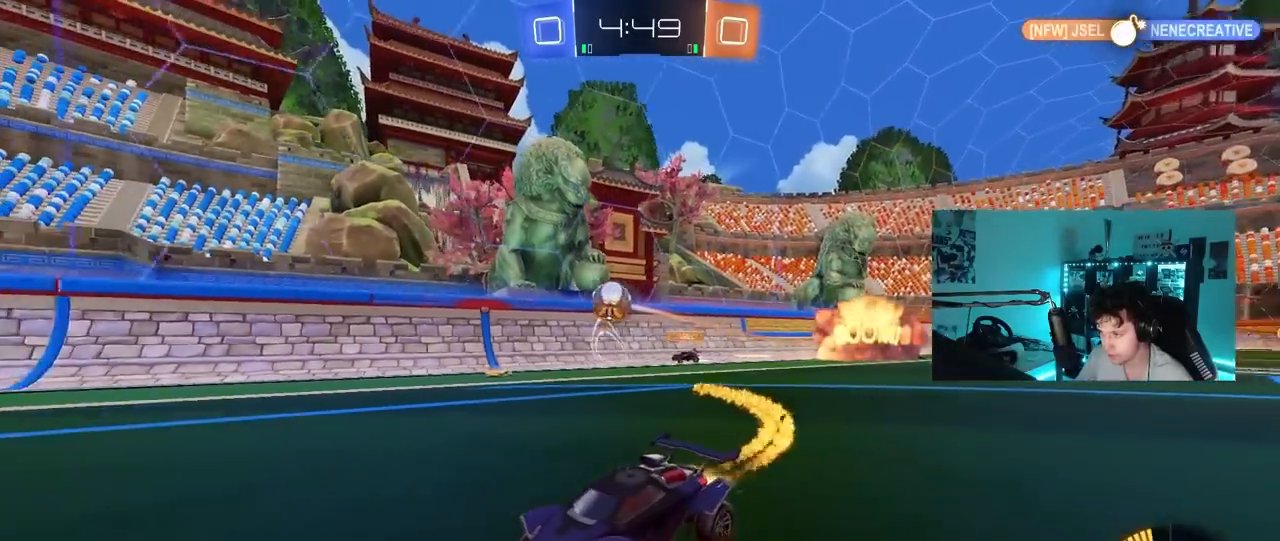
{"keys": ["d", "w"], "mouse": ["left"], "mouse_move": "left", "events": [[150, "d", "down"], [233, "shift", "down"], [333, "shift", "up"]]}
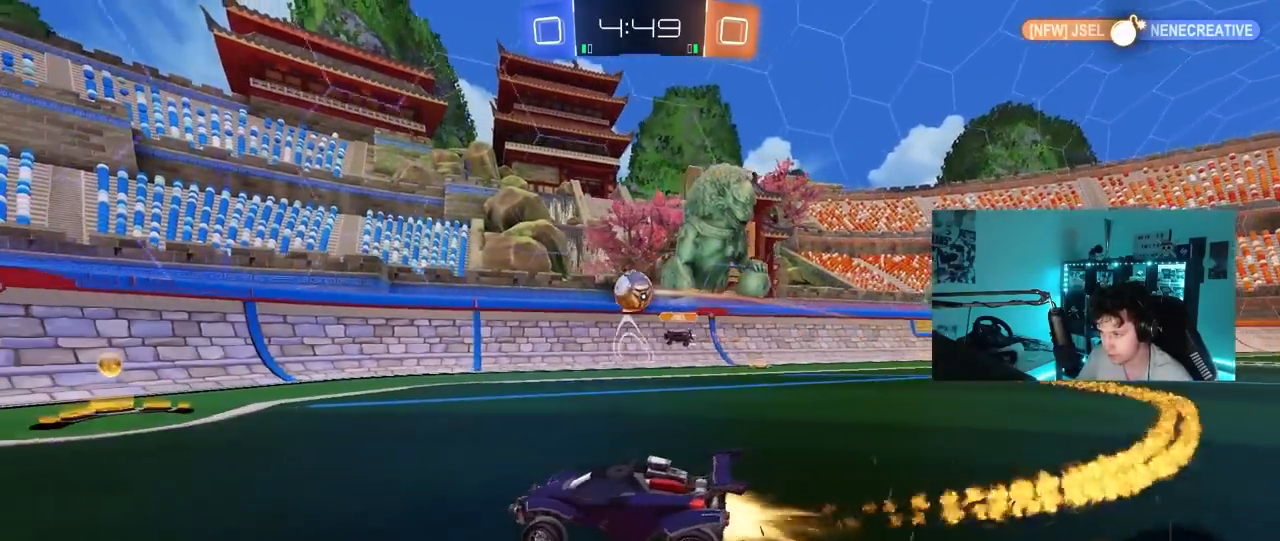
{"keys": ["a", "w"], "mouse": ["left"], "mouse_move": "still", "events": [[67, "d", "up"], [167, "a", "down"], [200, "shift", "down"], [300, "shift", "up"]]}
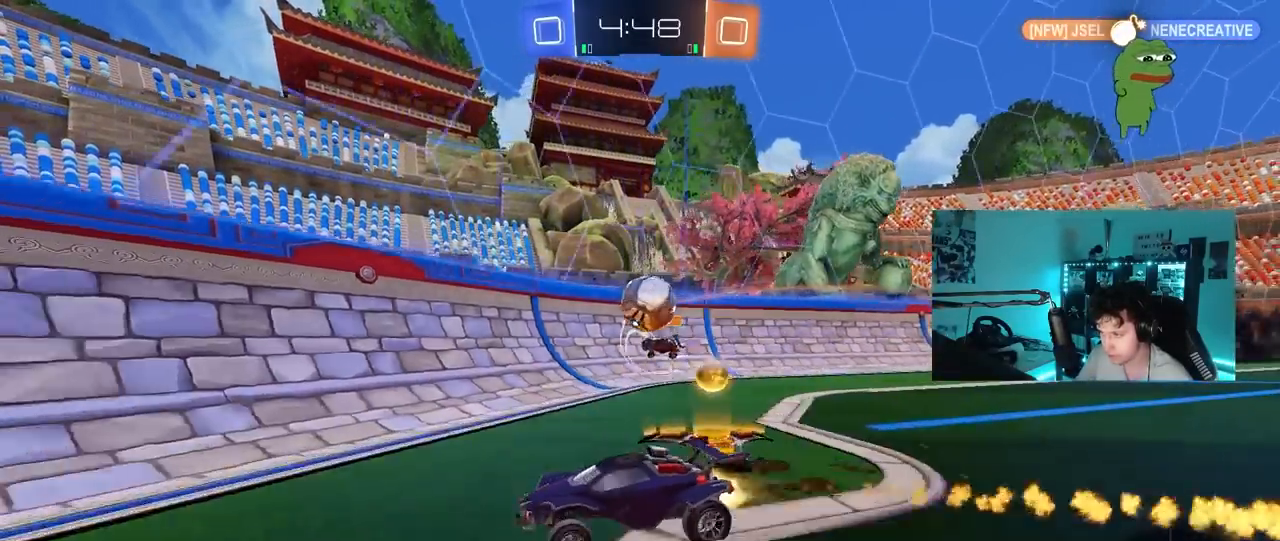
{"keys": ["a", "w"], "mouse": [], "mouse_move": "still", "events": [[83, "mouse_left", "up"]]}